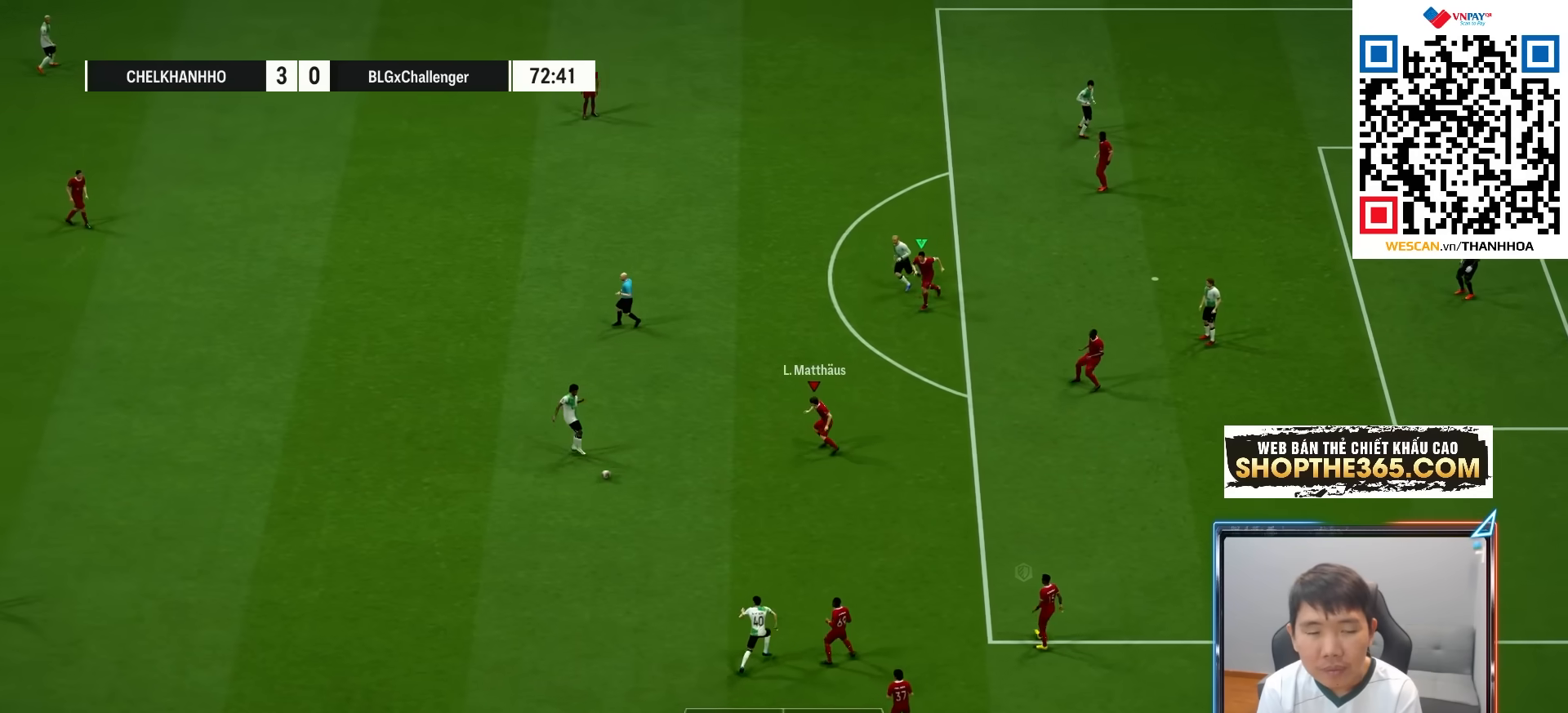
Gameplay with a controller (PlayStation layout); each line is a JSON object with the inputs held at the frame after it. "events" lists button and stick changes between this image and that frame as [ms after this image, input, new state], when the widget could be followed in between.
{"buttons": ["R1"], "left_stick": "down-left", "right_stick": "center", "events": [[167, "R2", "up"], [383, "left_stick", "down-left"]]}
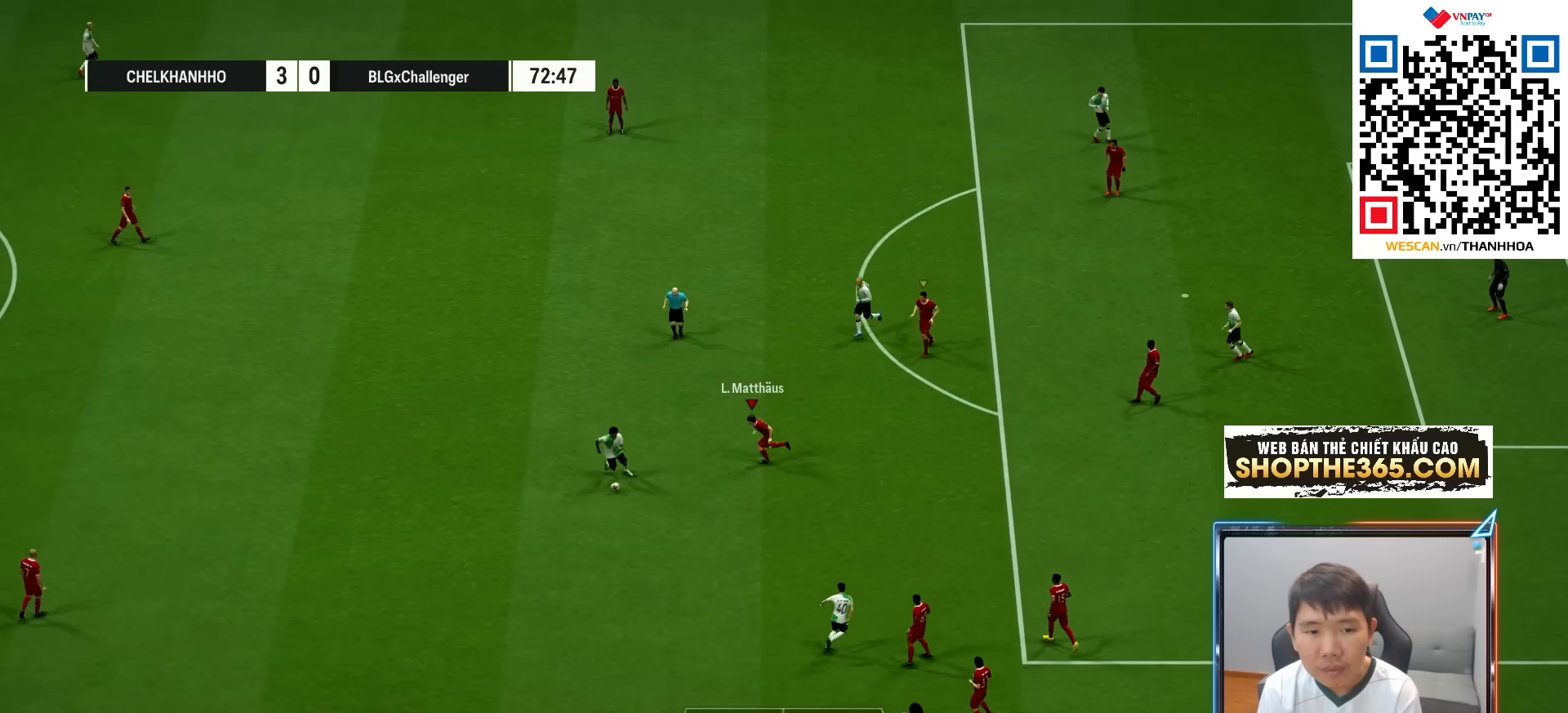
{"buttons": ["R1", "R2"], "left_stick": "up-left", "right_stick": "center", "events": [[183, "right_stick", "down"], [217, "left_stick", "up-left"], [300, "R2", "down"], [300, "right_stick", "center"]]}
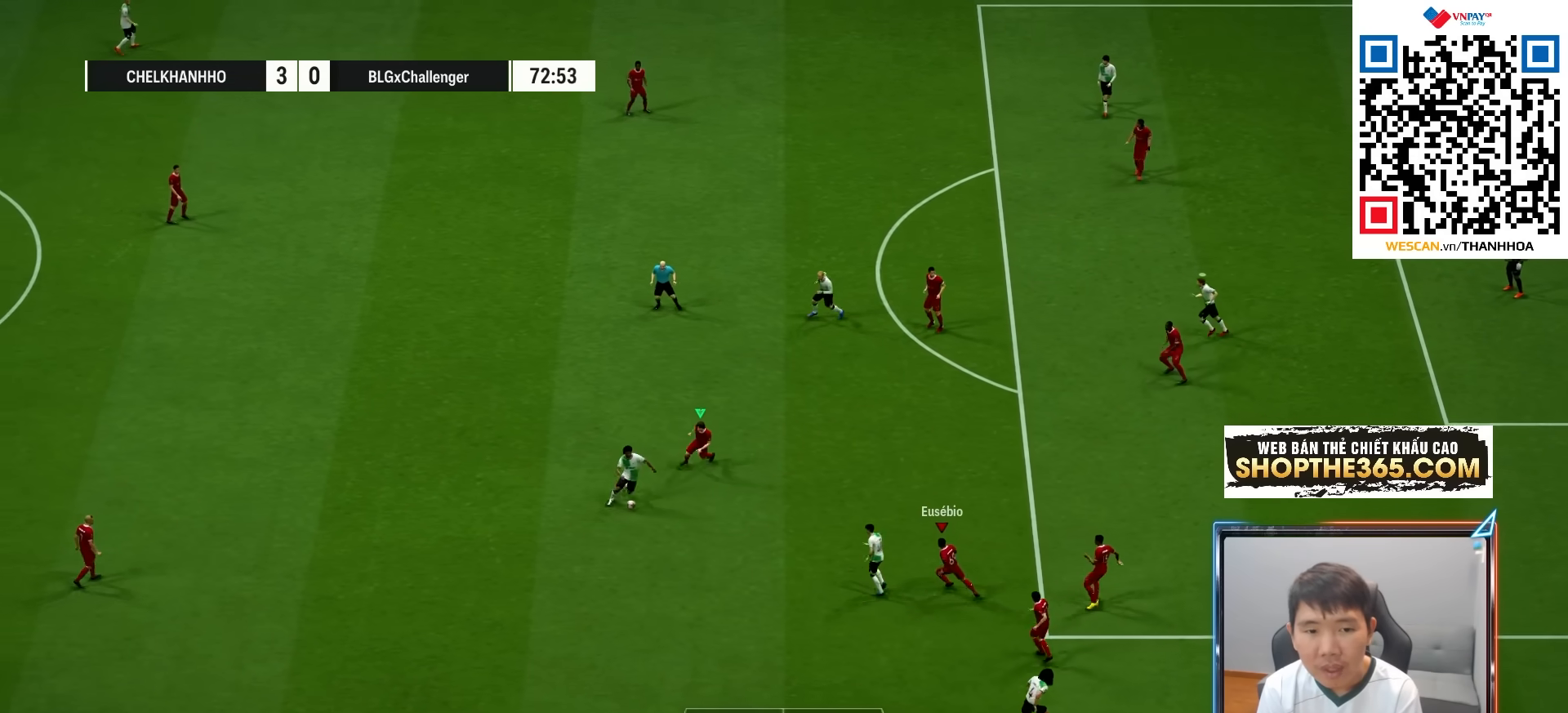
{"buttons": ["R1", "R2"], "left_stick": "left", "right_stick": "center", "events": [[150, "left_stick", "left"]]}
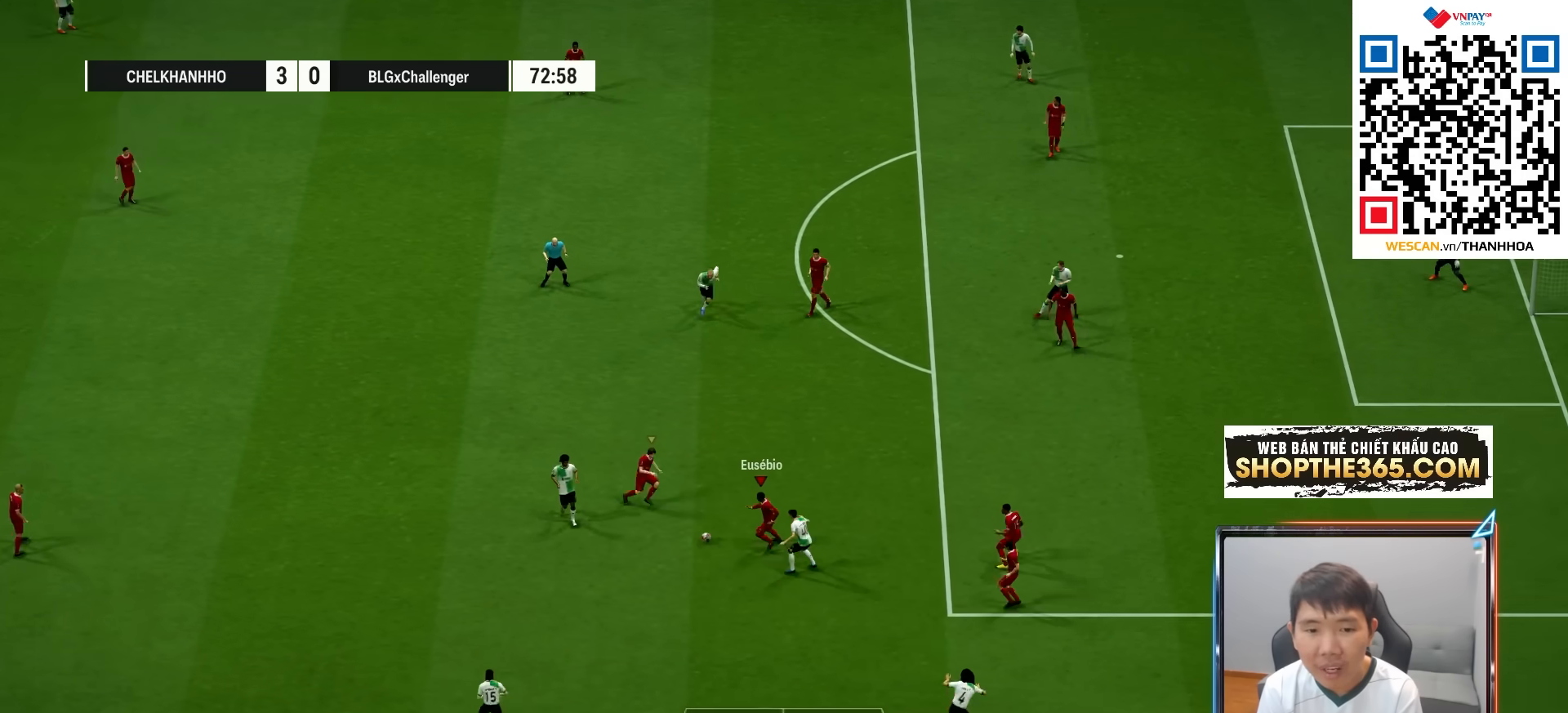
{"buttons": [], "left_stick": "left", "right_stick": "center", "events": [[67, "R1", "up"], [83, "R2", "up"], [200, "CROSS", "down"], [400, "CROSS", "up"]]}
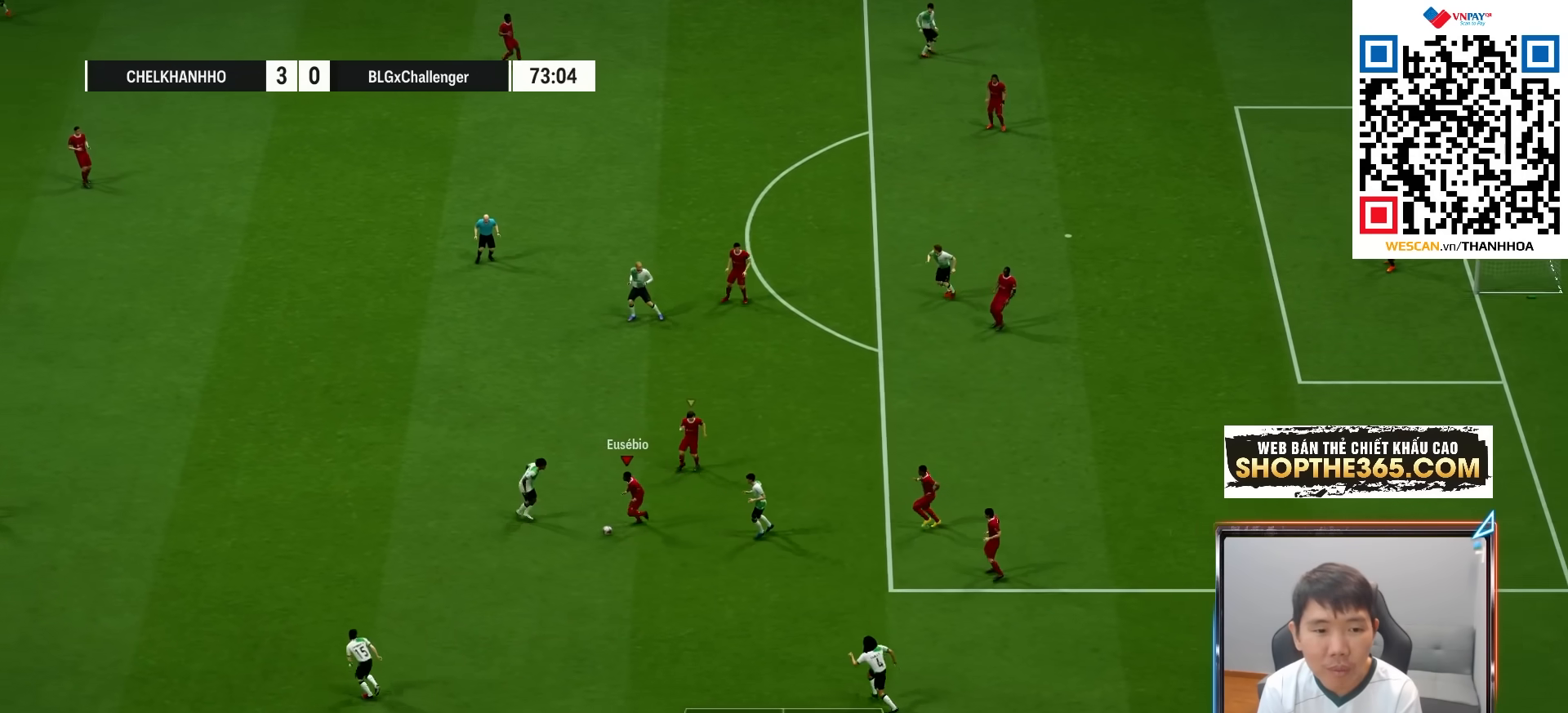
{"buttons": [], "left_stick": "left", "right_stick": "center", "events": []}
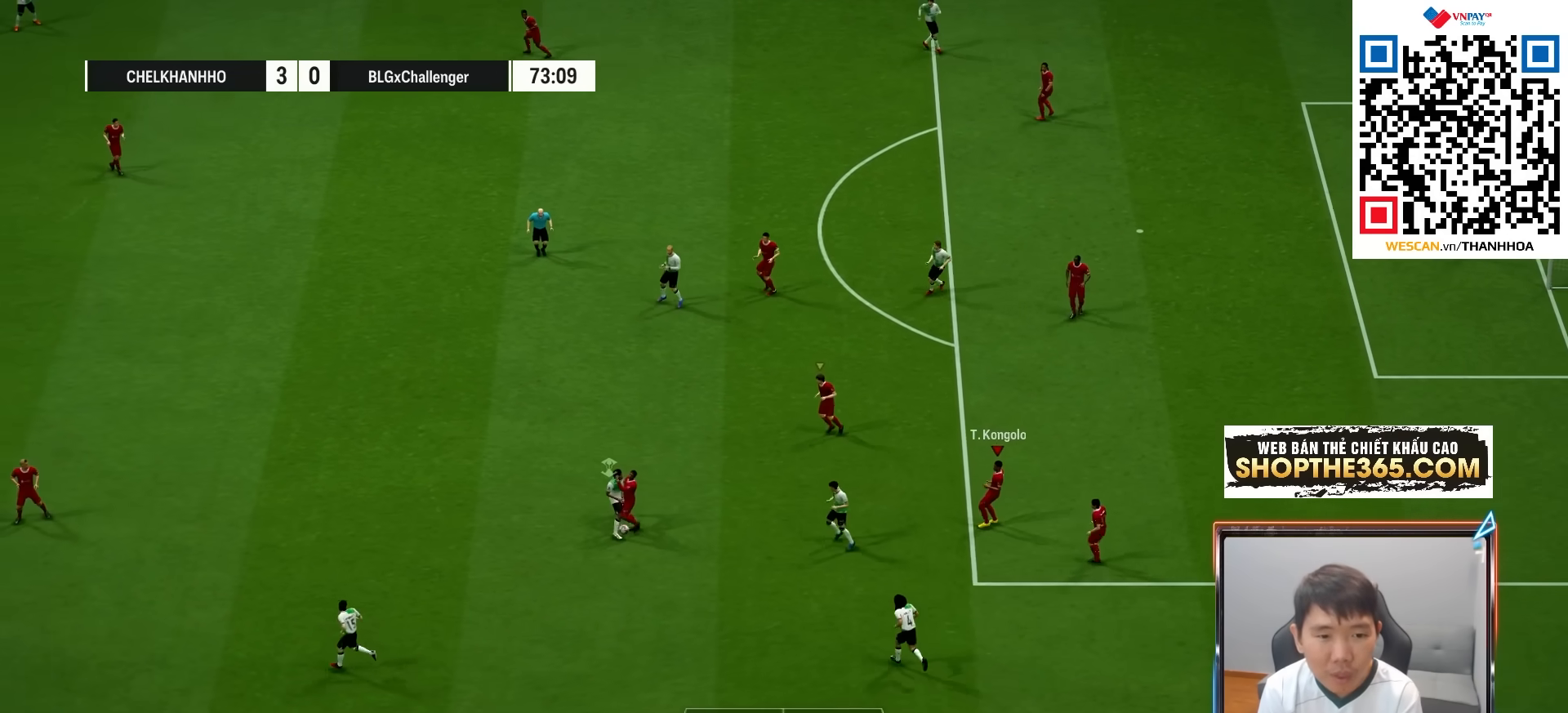
{"buttons": ["CROSS", "R1"], "left_stick": "center", "right_stick": "center", "events": [[100, "left_stick", "down-left"], [167, "R1", "down"], [200, "L1", "down"], [200, "left_stick", "down"], [283, "CROSS", "down"], [367, "L1", "up"], [467, "left_stick", "center"]]}
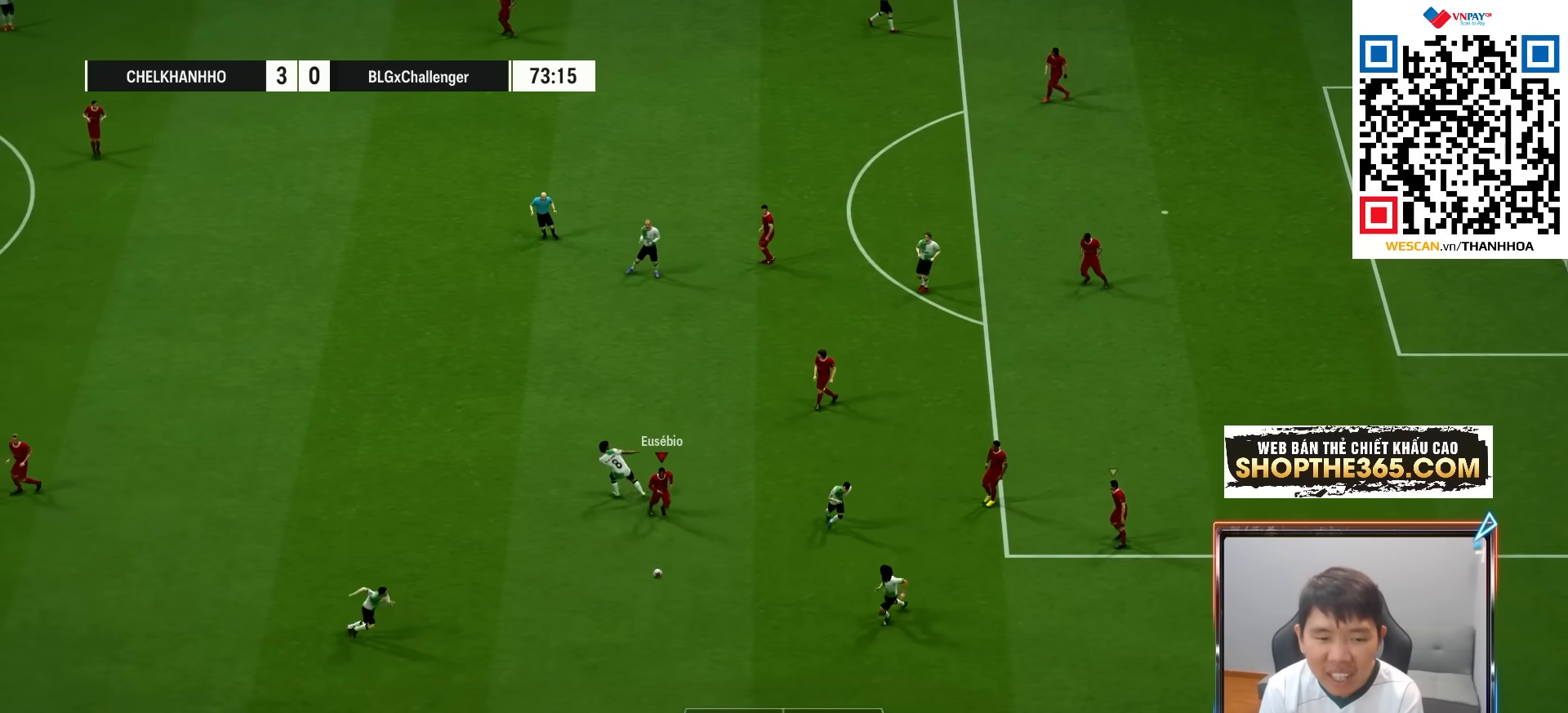
{"buttons": ["R1"], "left_stick": "down", "right_stick": "center", "events": [[283, "left_stick", "down"], [417, "CROSS", "up"]]}
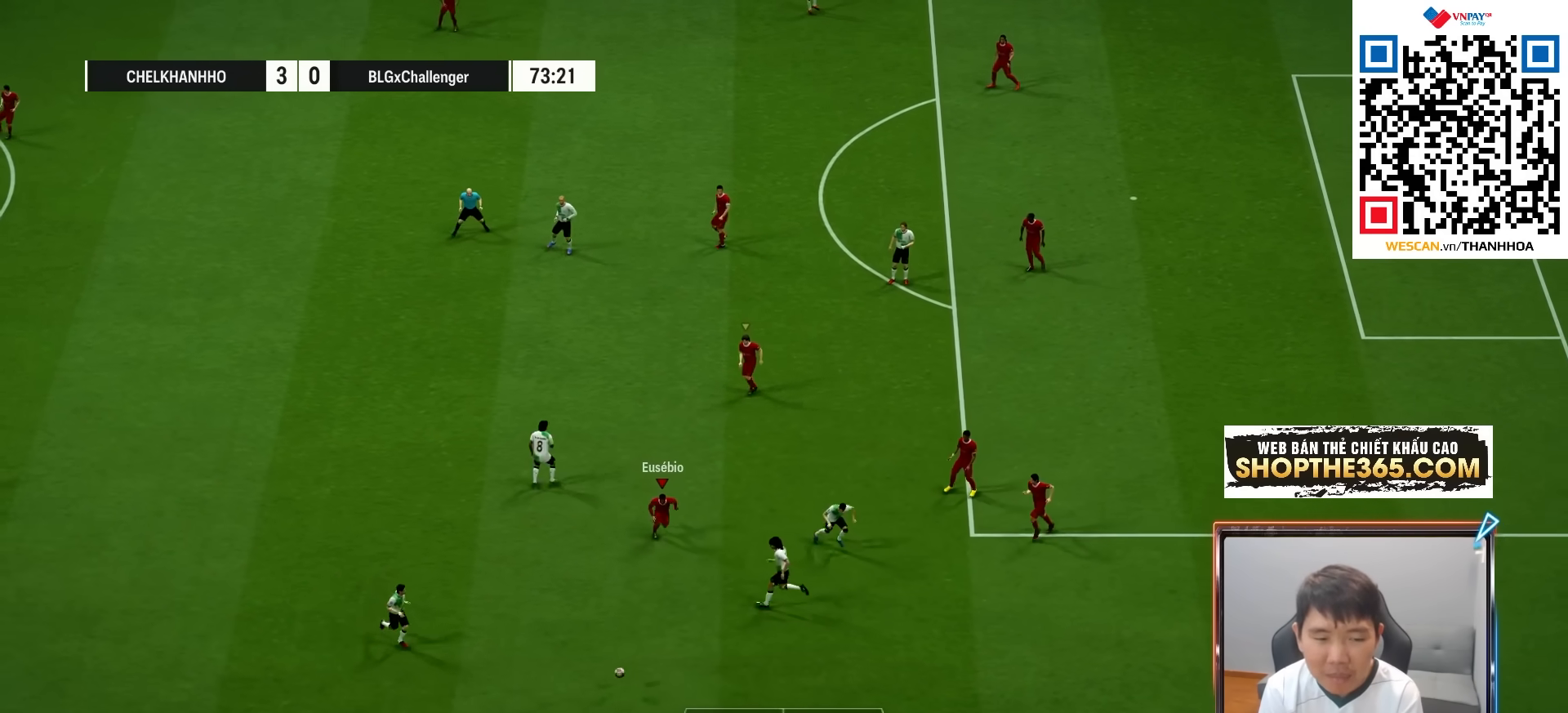
{"buttons": ["R1"], "left_stick": "down", "right_stick": "center", "events": []}
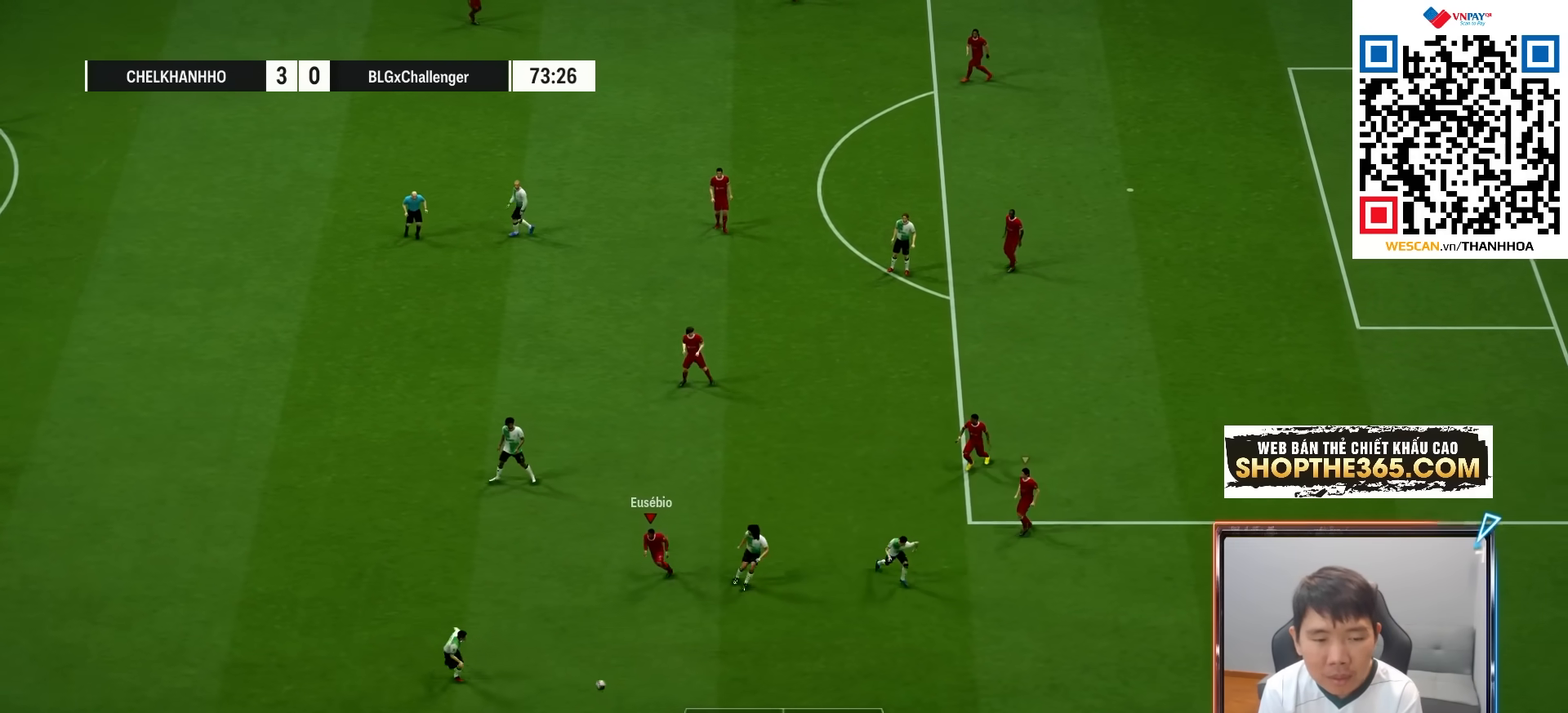
{"buttons": ["R1", "R2"], "left_stick": "down-right", "right_stick": "center", "events": [[333, "right_stick", "right"], [400, "left_stick", "down-right"], [467, "right_stick", "center"], [500, "R2", "down"]]}
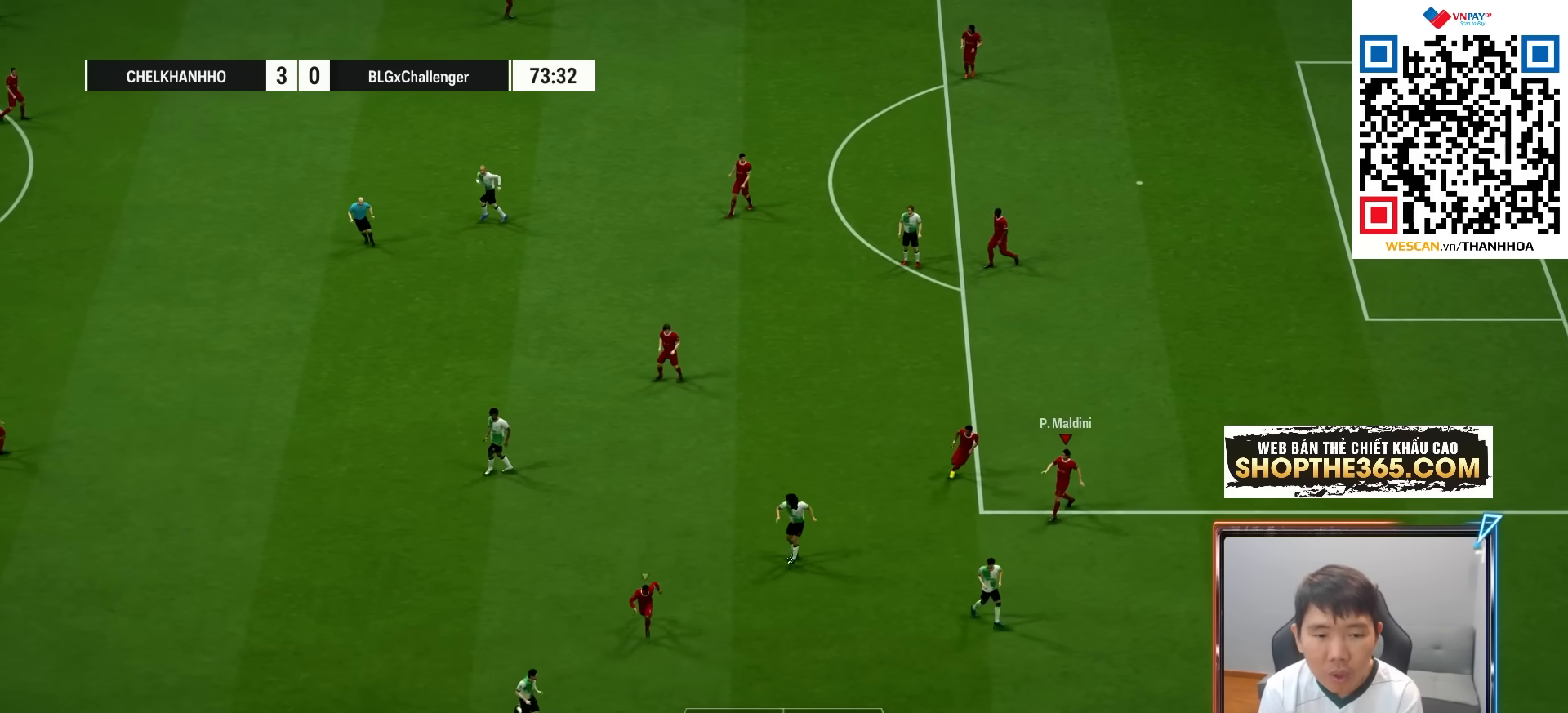
{"buttons": ["R1", "R2"], "left_stick": "down-right", "right_stick": "center", "events": []}
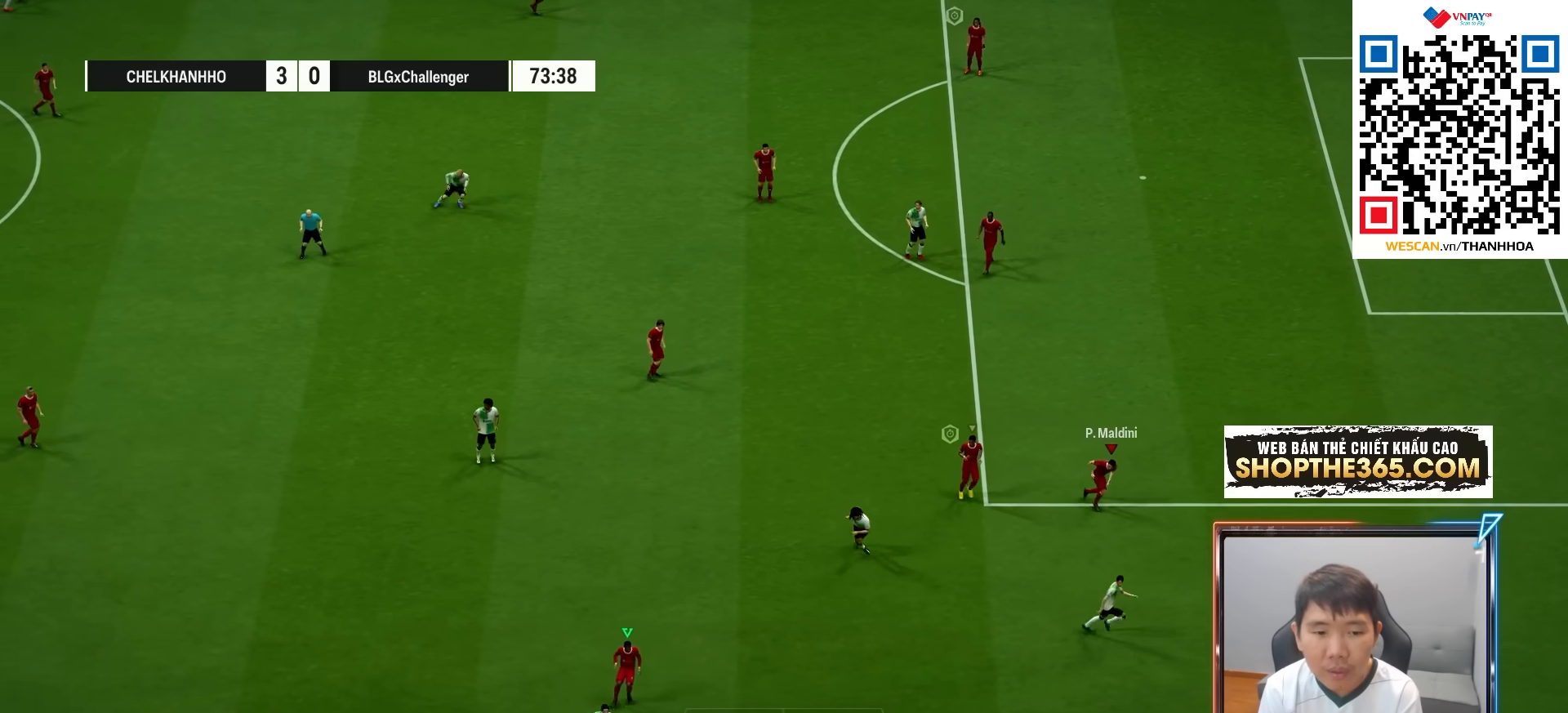
{"buttons": [], "left_stick": "down-left", "right_stick": "center", "events": [[350, "R2", "up"], [417, "R1", "up"], [500, "left_stick", "down-left"]]}
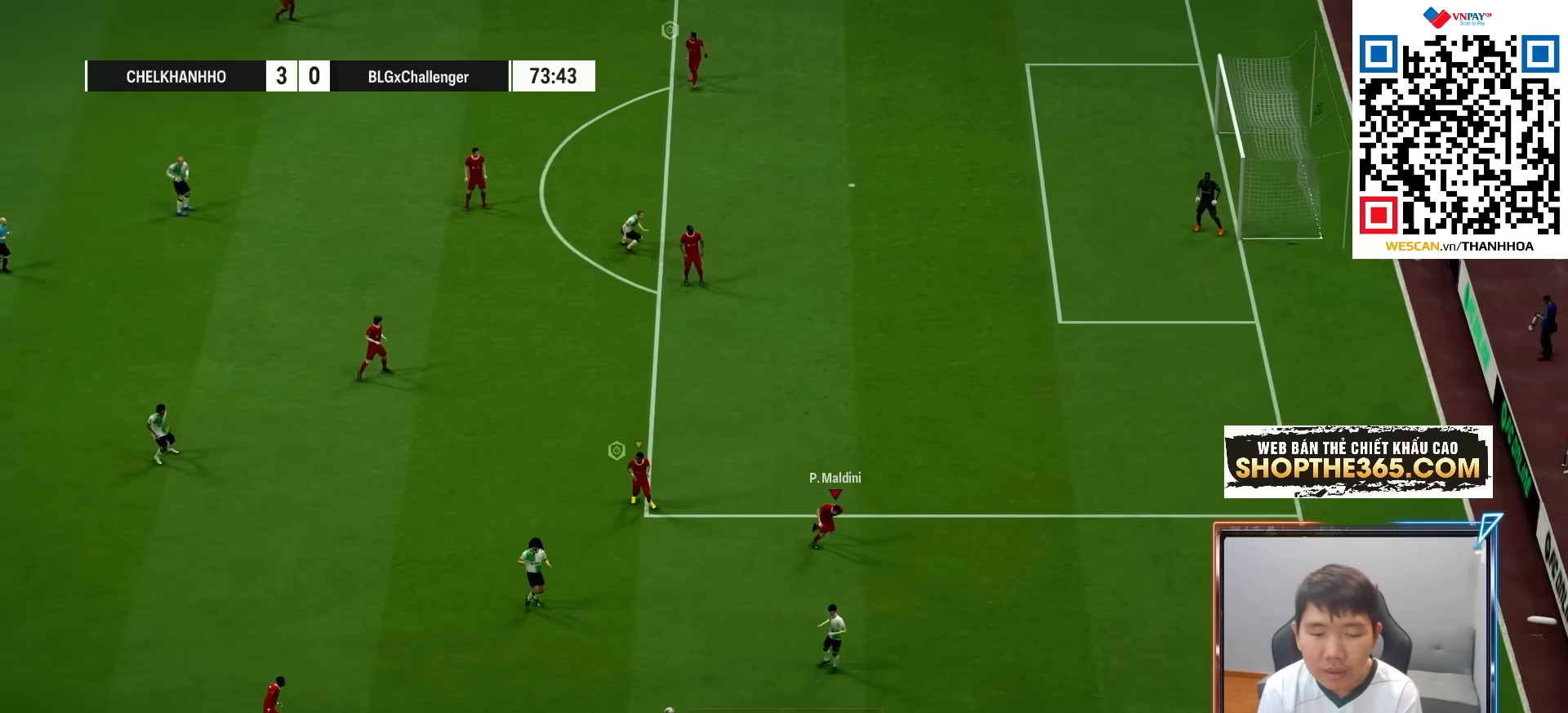
{"buttons": ["R3"], "left_stick": "right", "right_stick": "left", "events": [[167, "left_stick", "center"], [267, "left_stick", "right"], [267, "right_stick", "left"], [283, "R3", "down"]]}
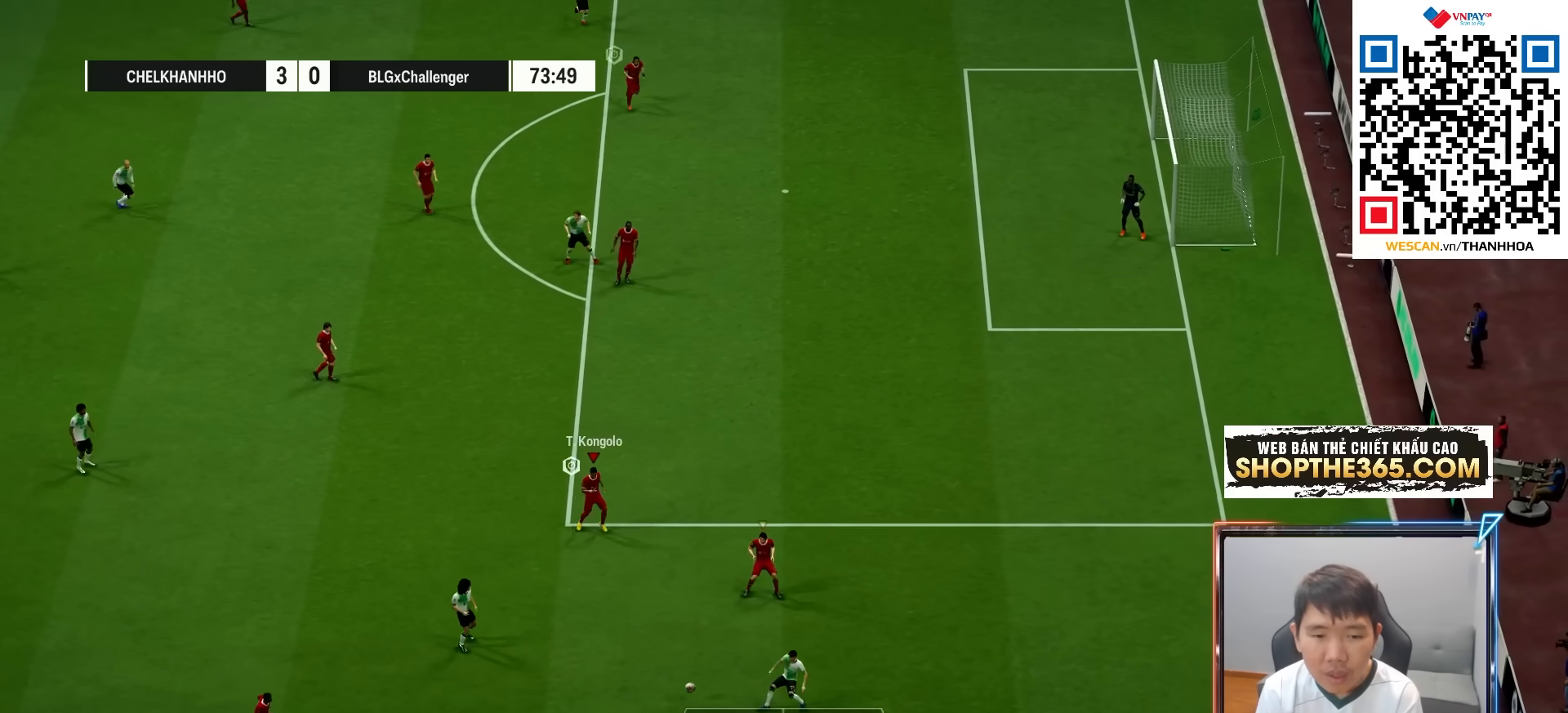
{"buttons": ["R3"], "left_stick": "down-left", "right_stick": "left", "events": [[150, "left_stick", "down-left"]]}
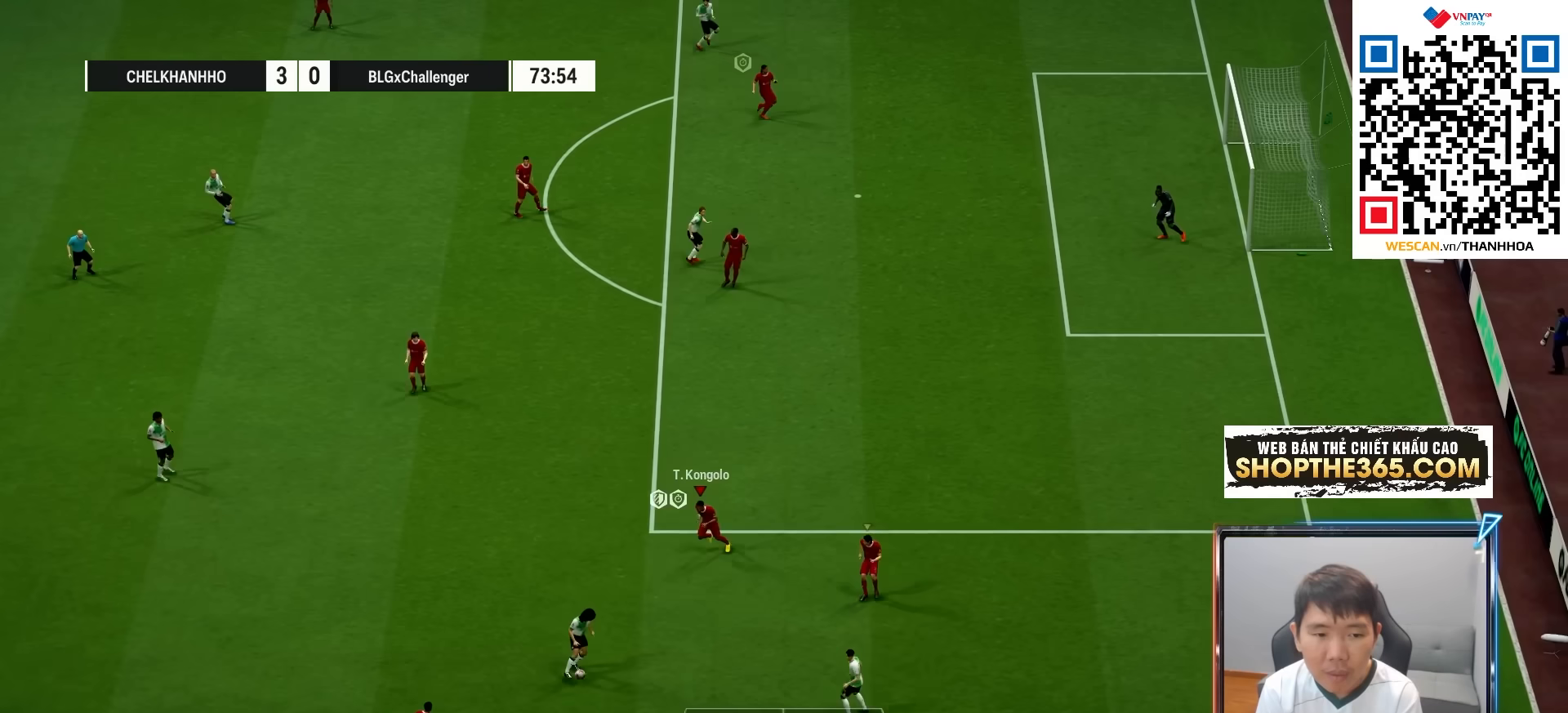
{"buttons": [], "left_stick": "down-left", "right_stick": "center", "events": [[250, "R3", "up"], [267, "L1", "down"], [350, "right_stick", "center"], [383, "L1", "up"]]}
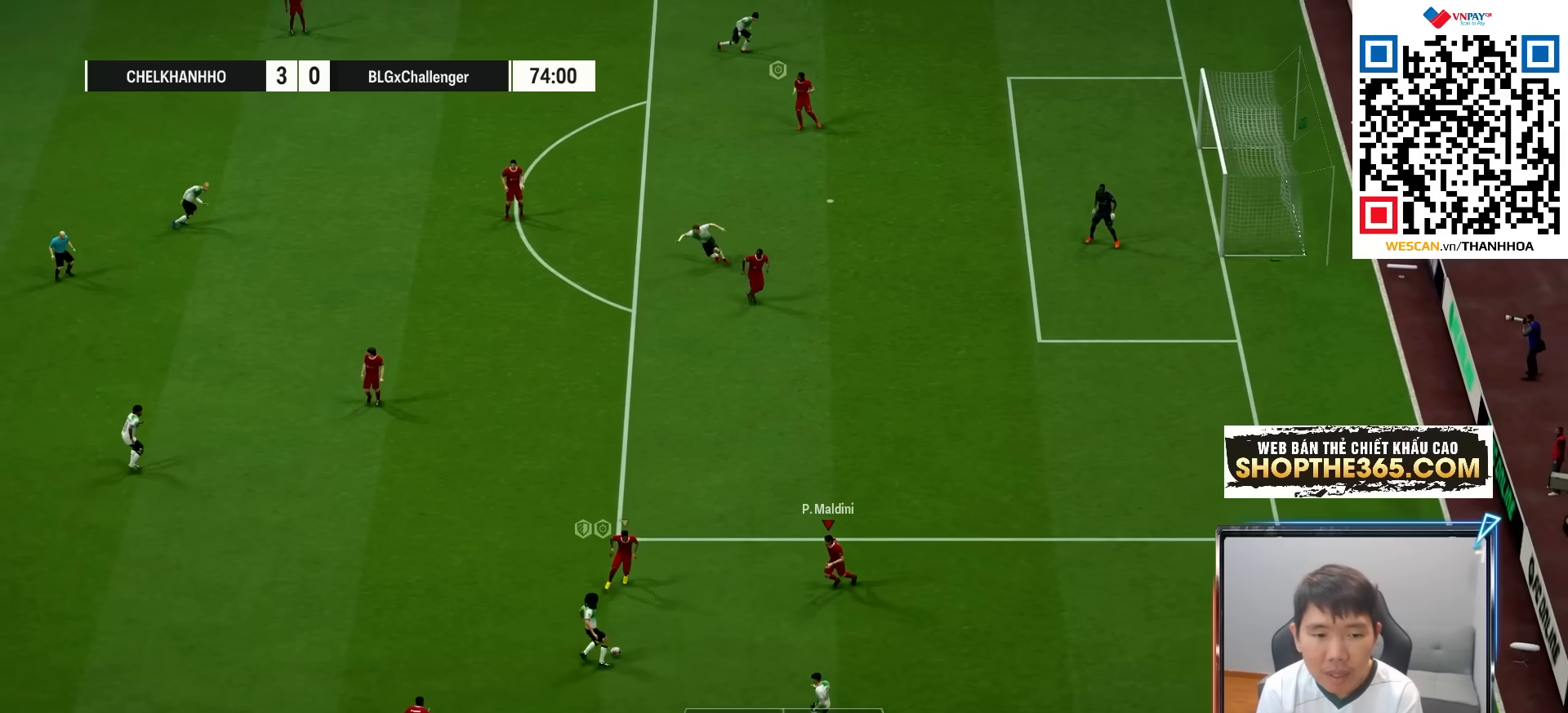
{"buttons": ["R1", "R2"], "left_stick": "down-right", "right_stick": "center", "events": [[133, "L1", "down"], [133, "left_stick", "down"], [183, "R1", "down"], [267, "L1", "up"], [383, "left_stick", "down-right"], [500, "R2", "down"]]}
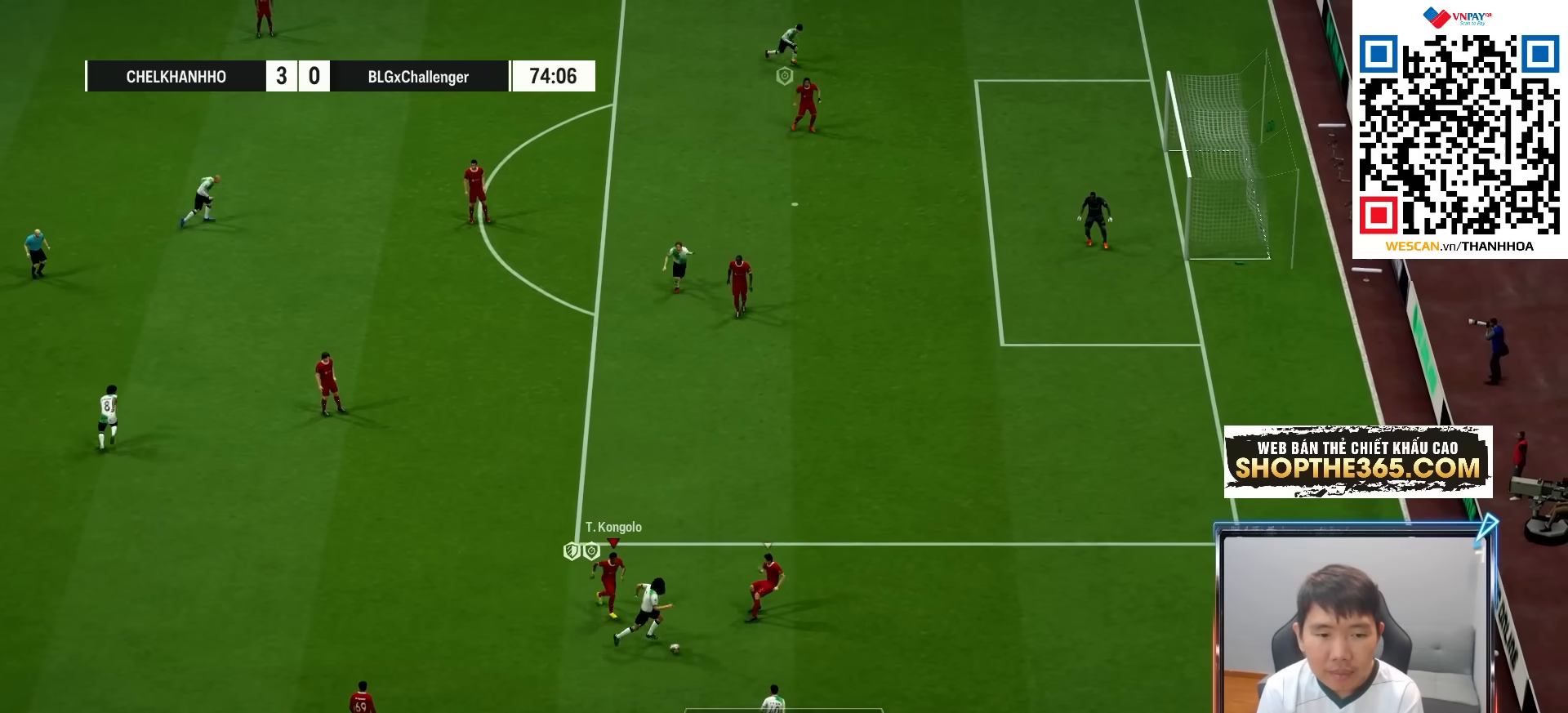
{"buttons": ["R1", "R2"], "left_stick": "down-right", "right_stick": "center", "events": [[17, "L1", "down"], [150, "L1", "up"]]}
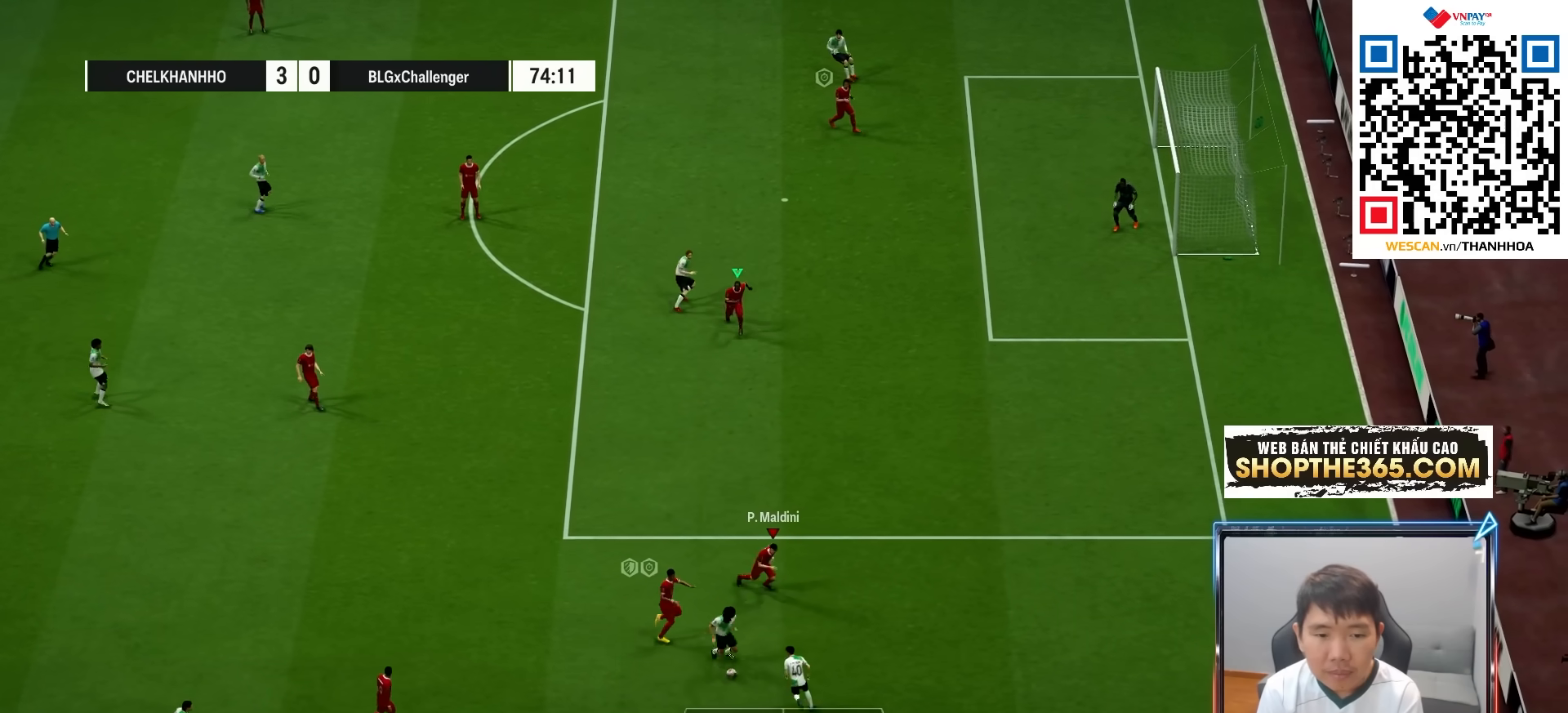
{"buttons": ["R1", "R2"], "left_stick": "down-right", "right_stick": "center", "events": []}
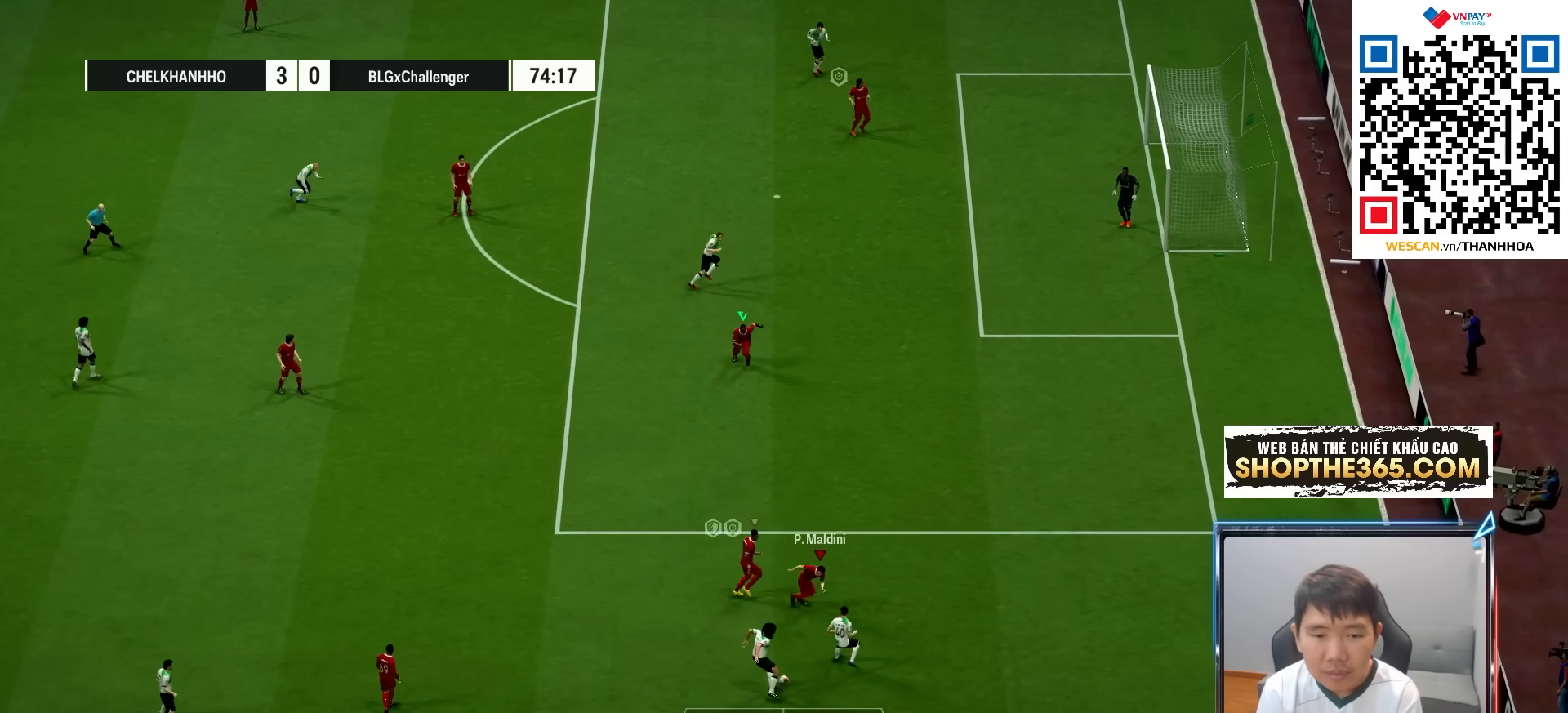
{"buttons": ["L1", "R1"], "left_stick": "left", "right_stick": "center", "events": [[83, "left_stick", "down-left"], [233, "left_stick", "left"], [450, "L1", "down"], [467, "R2", "up"]]}
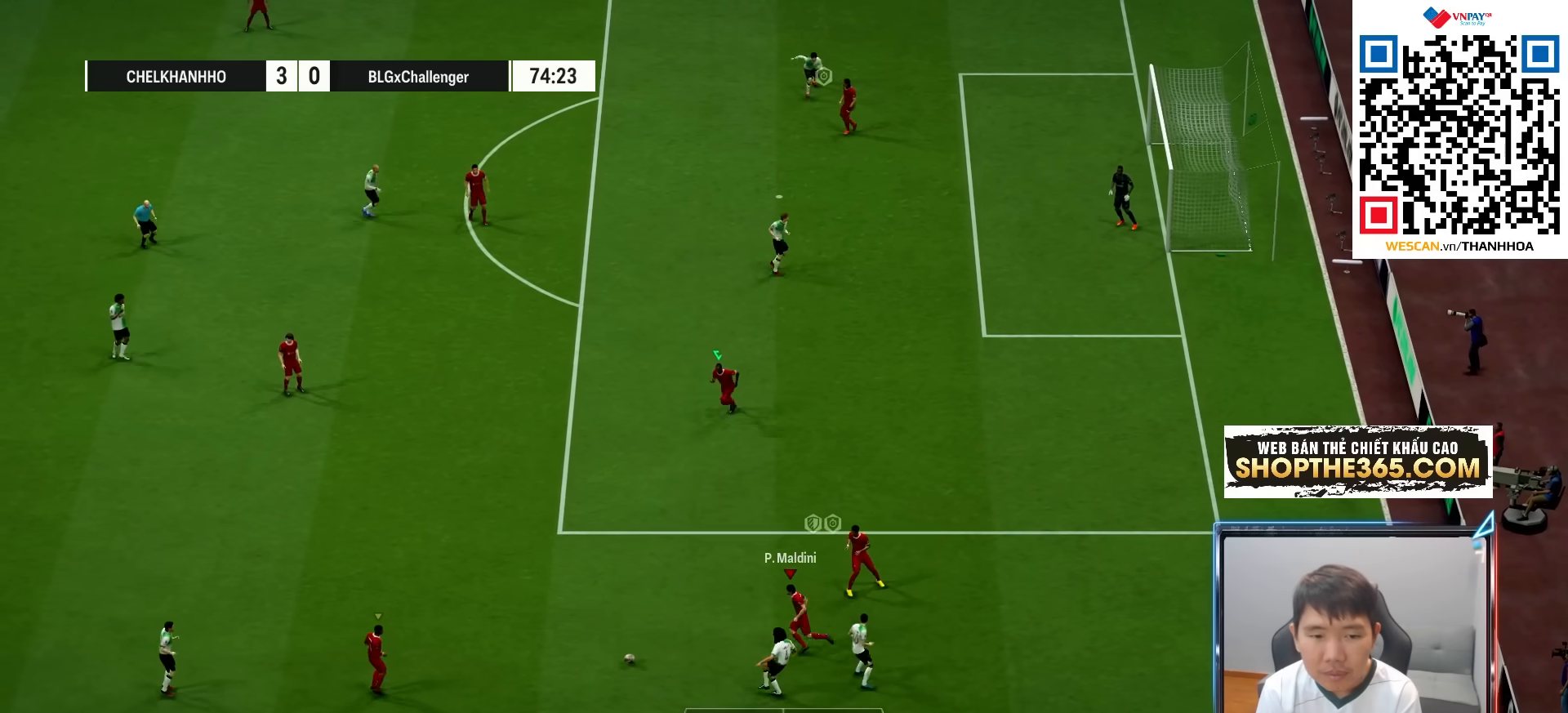
{"buttons": ["R1"], "left_stick": "up-left", "right_stick": "center", "events": [[83, "left_stick", "up-left"], [117, "L1", "up"], [300, "CROSS", "down"], [417, "CROSS", "up"]]}
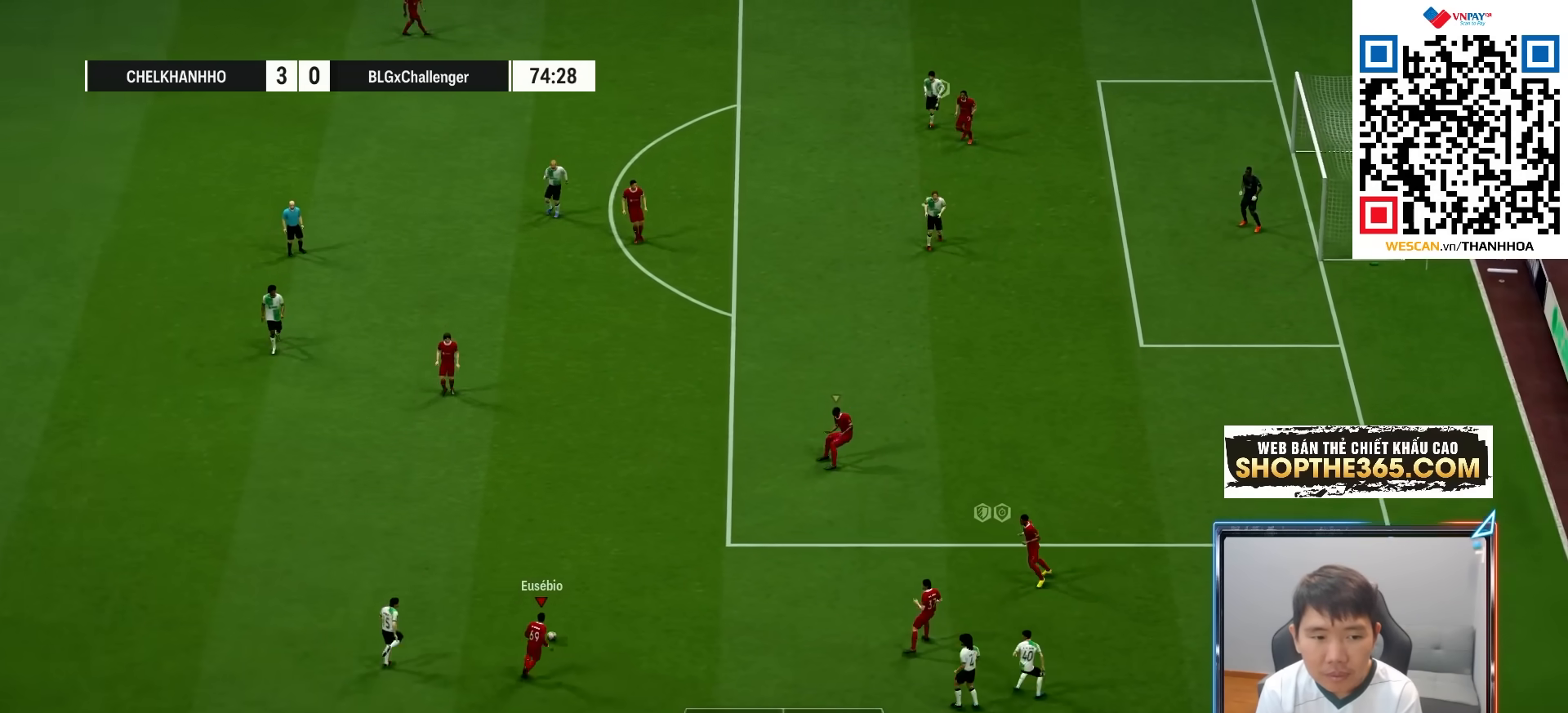
{"buttons": ["L1", "R1"], "left_stick": "up-left", "right_stick": "center", "events": [[500, "L1", "down"]]}
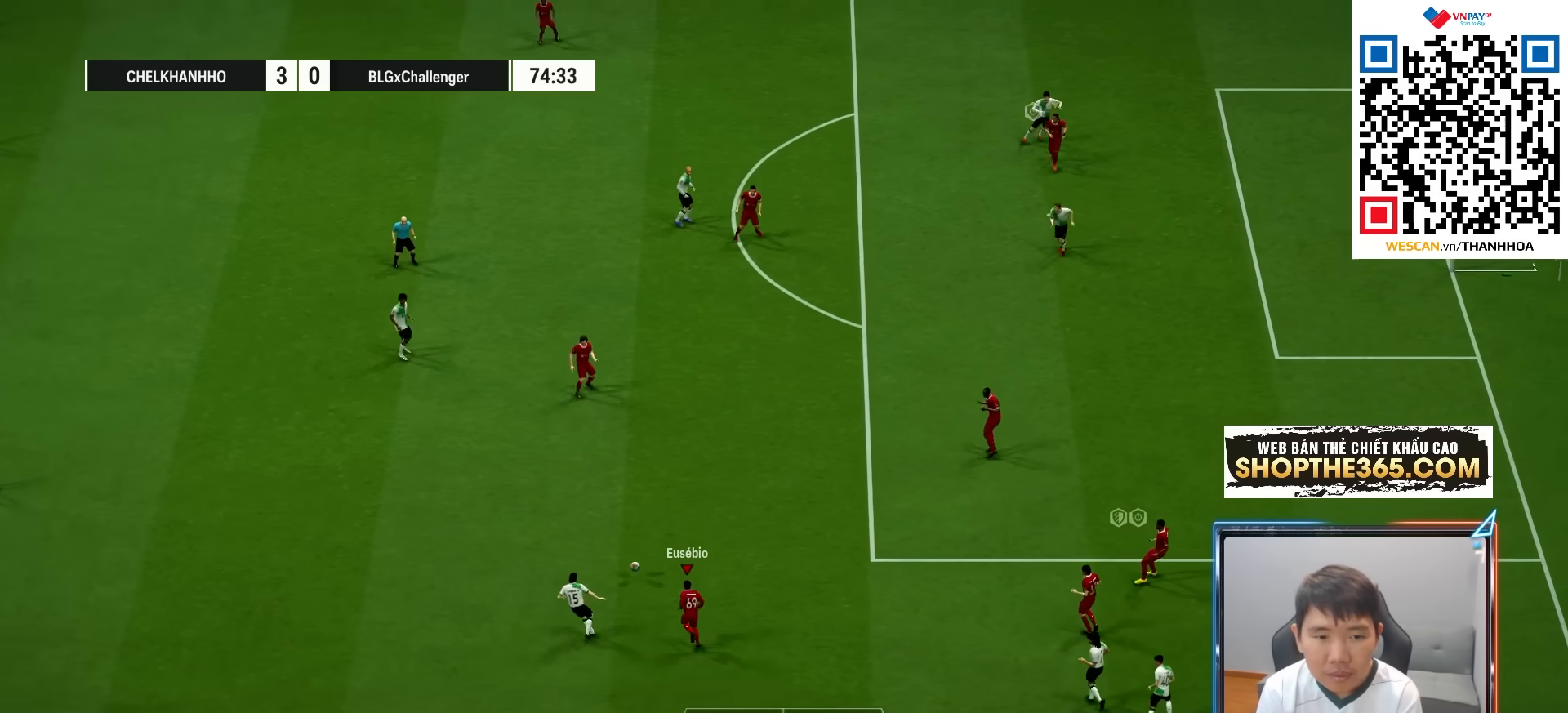
{"buttons": ["R1"], "left_stick": "down", "right_stick": "center", "events": [[167, "L1", "up"], [267, "left_stick", "left"], [367, "left_stick", "down-left"], [483, "left_stick", "down"]]}
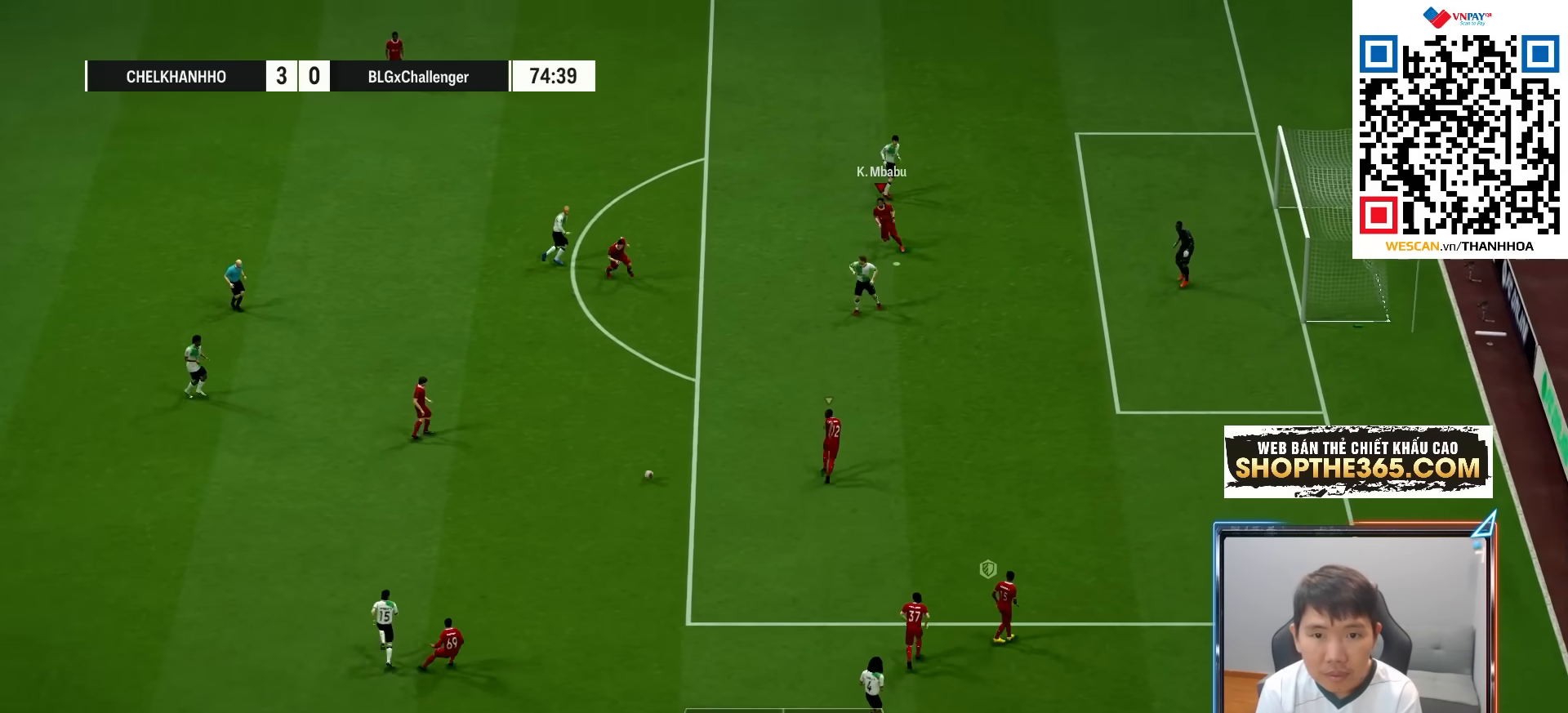
{"buttons": ["R1"], "left_stick": "down", "right_stick": "center", "events": []}
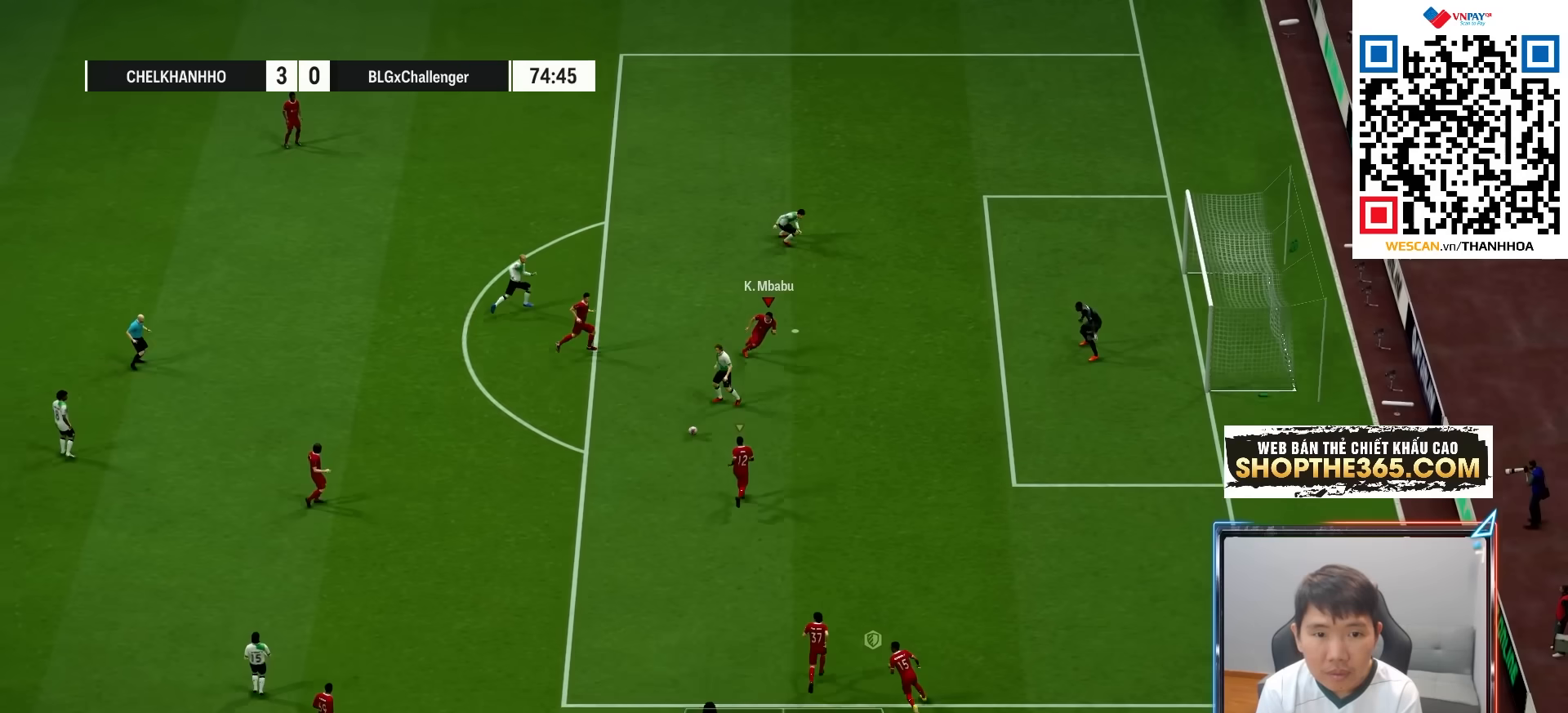
{"buttons": [], "left_stick": "up-left", "right_stick": "center", "events": [[67, "R1", "up"], [100, "left_stick", "down-left"], [267, "left_stick", "left"], [400, "left_stick", "up-left"]]}
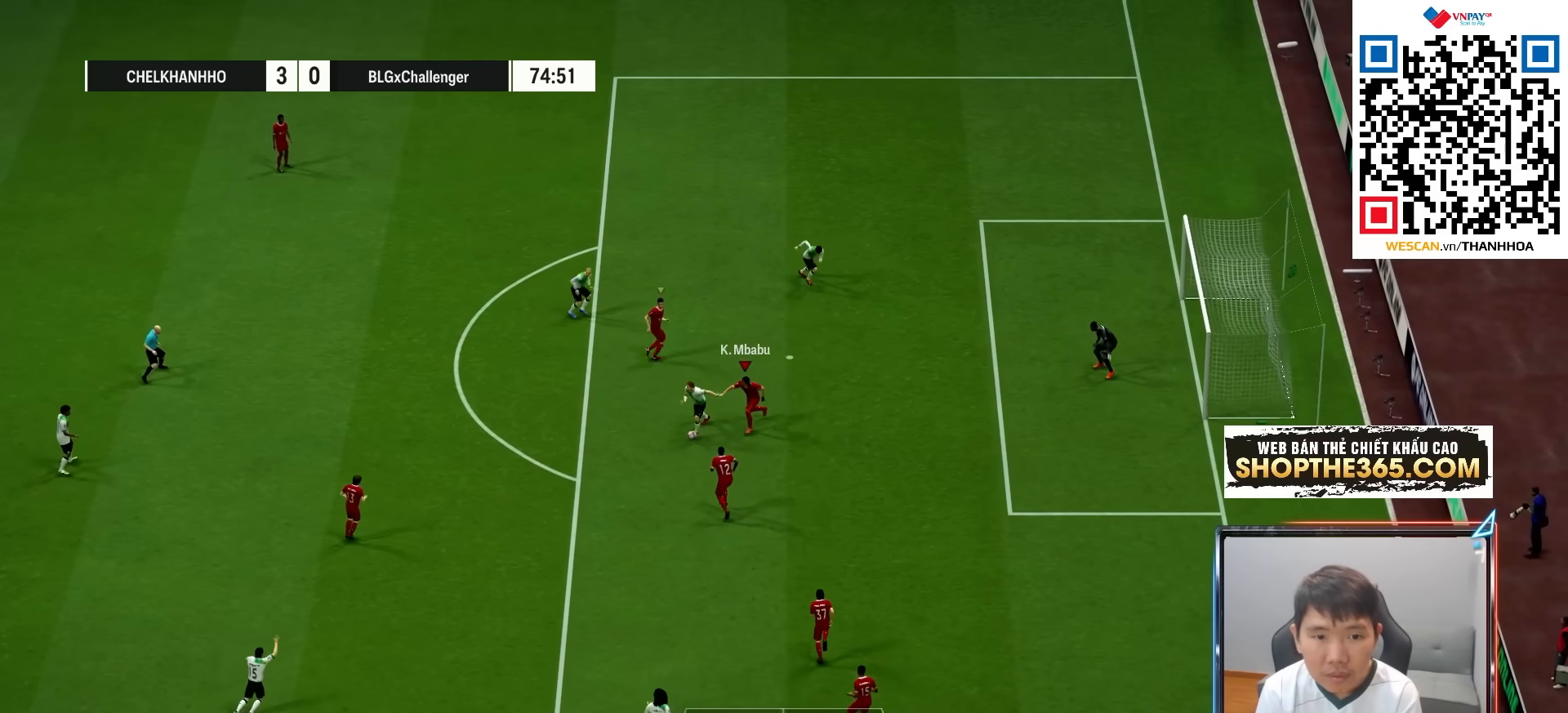
{"buttons": ["R1", "R2"], "left_stick": "left", "right_stick": "center", "events": [[233, "left_stick", "left"], [283, "R1", "down"], [350, "R2", "down"], [383, "L1", "down"], [500, "L1", "up"]]}
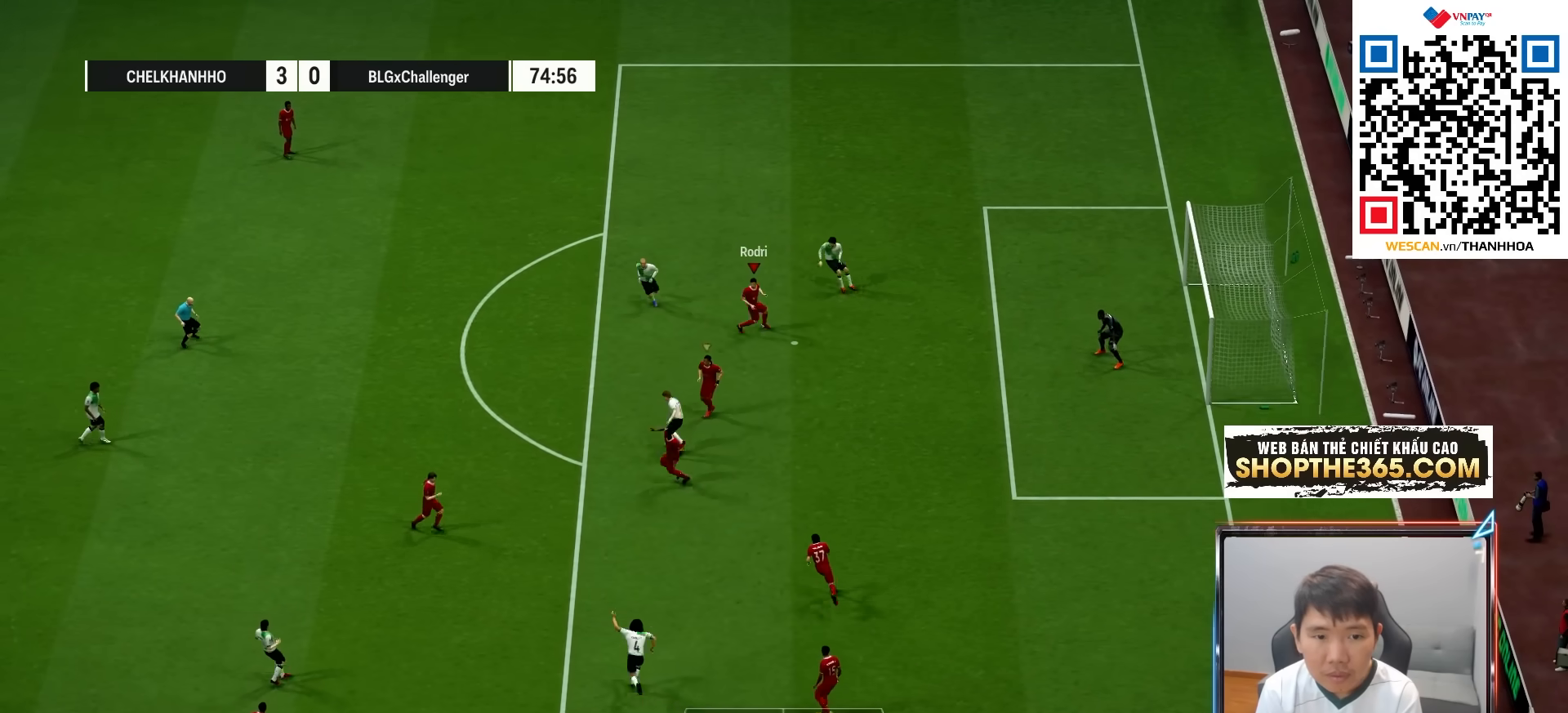
{"buttons": ["SQUARE", "R1", "R2"], "left_stick": "left", "right_stick": "center", "events": [[317, "L1", "down"], [400, "SQUARE", "down"], [483, "L1", "up"]]}
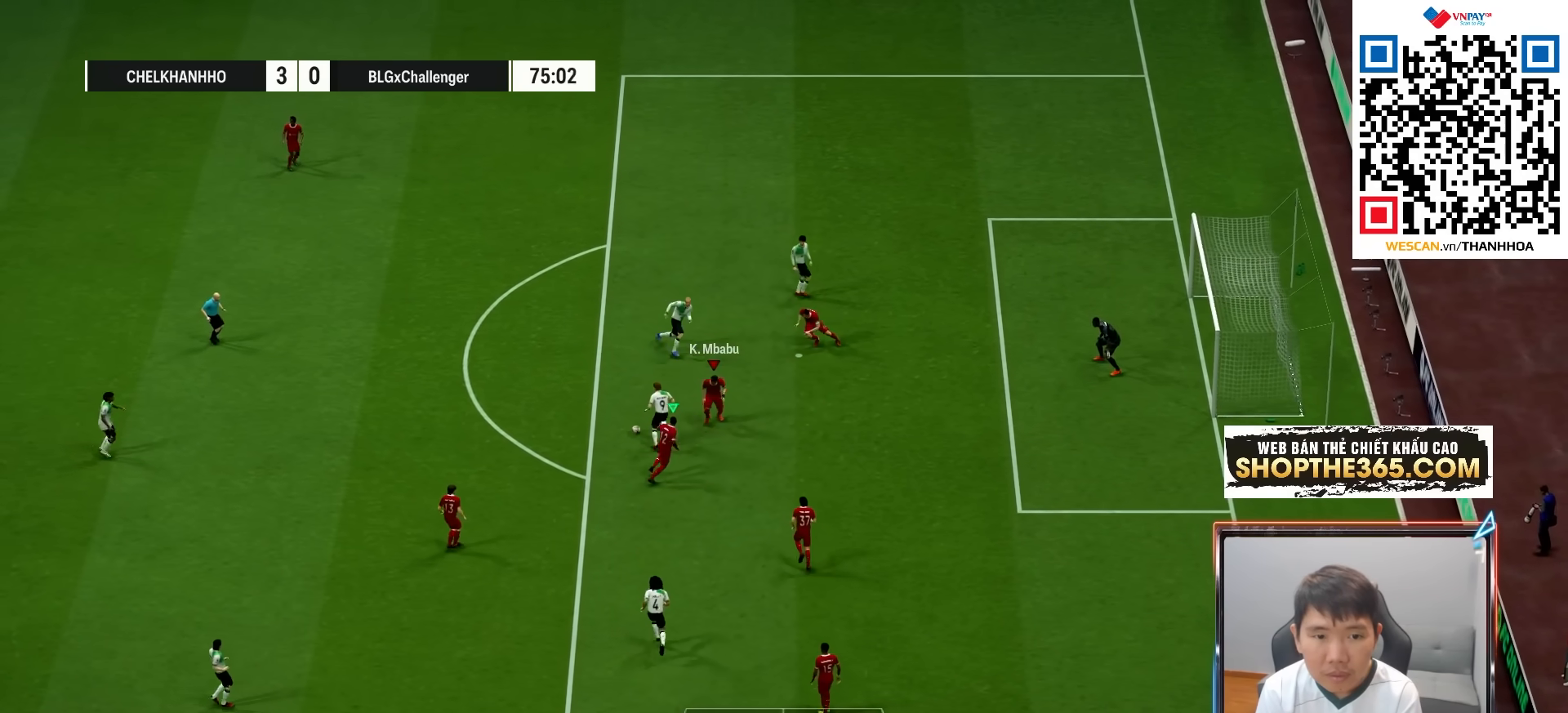
{"buttons": ["R1"], "left_stick": "up-left", "right_stick": "center", "events": [[67, "left_stick", "up-left"], [83, "SQUARE", "up"], [200, "R2", "up"], [333, "right_stick", "up"], [417, "right_stick", "center"]]}
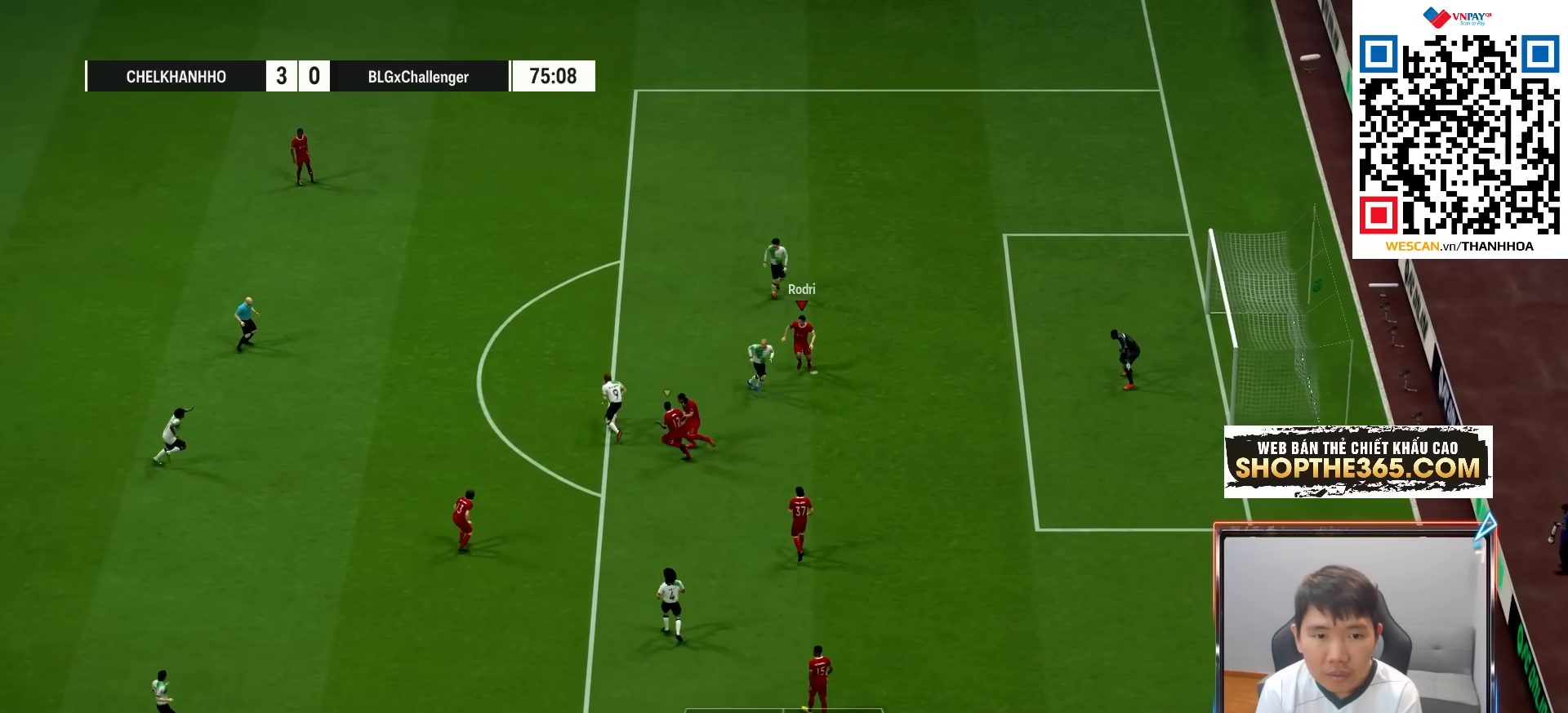
{"buttons": ["R1", "R2"], "left_stick": "up", "right_stick": "center", "events": [[300, "left_stick", "up"], [333, "R2", "down"]]}
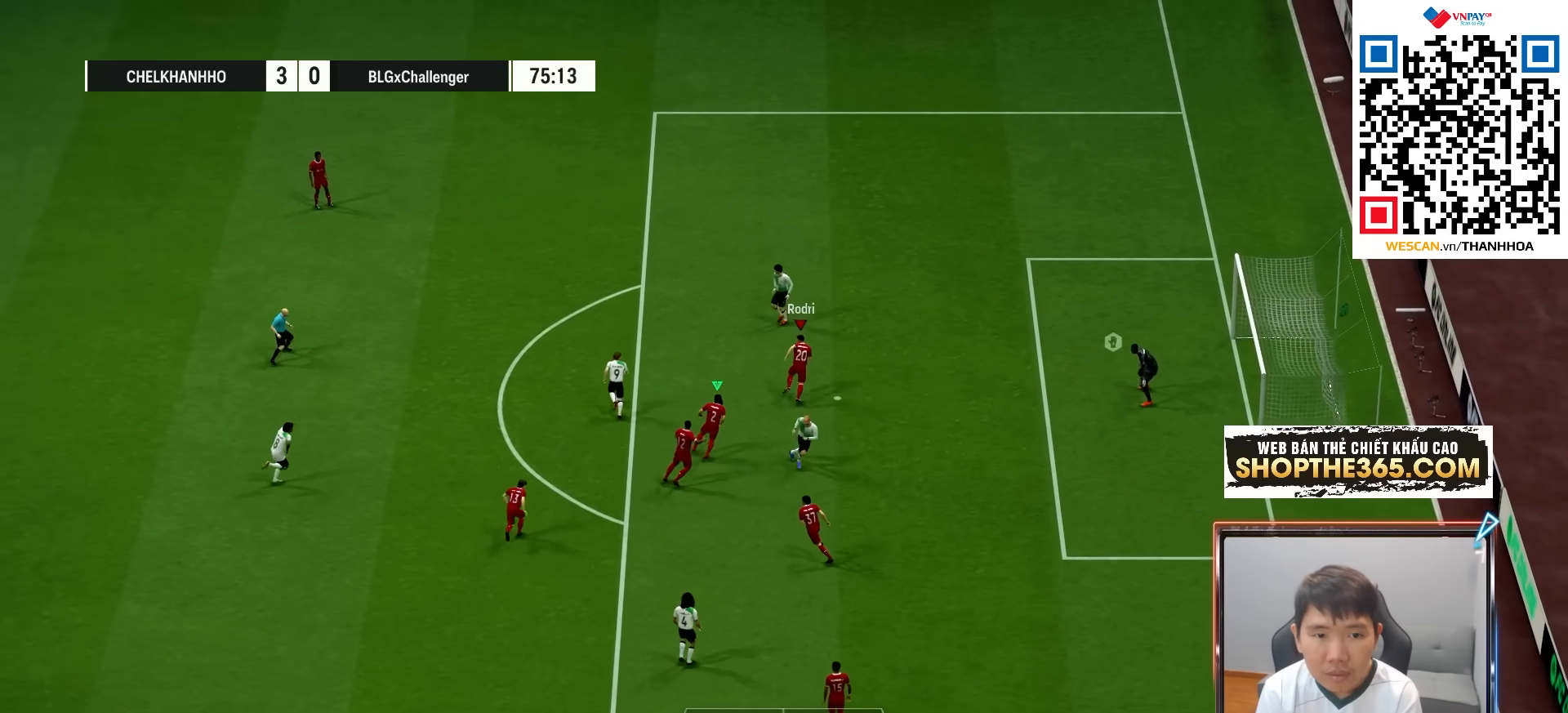
{"buttons": ["R1", "R2"], "left_stick": "up-left", "right_stick": "center", "events": [[17, "L2", "down"], [250, "L2", "up"], [433, "left_stick", "up-left"]]}
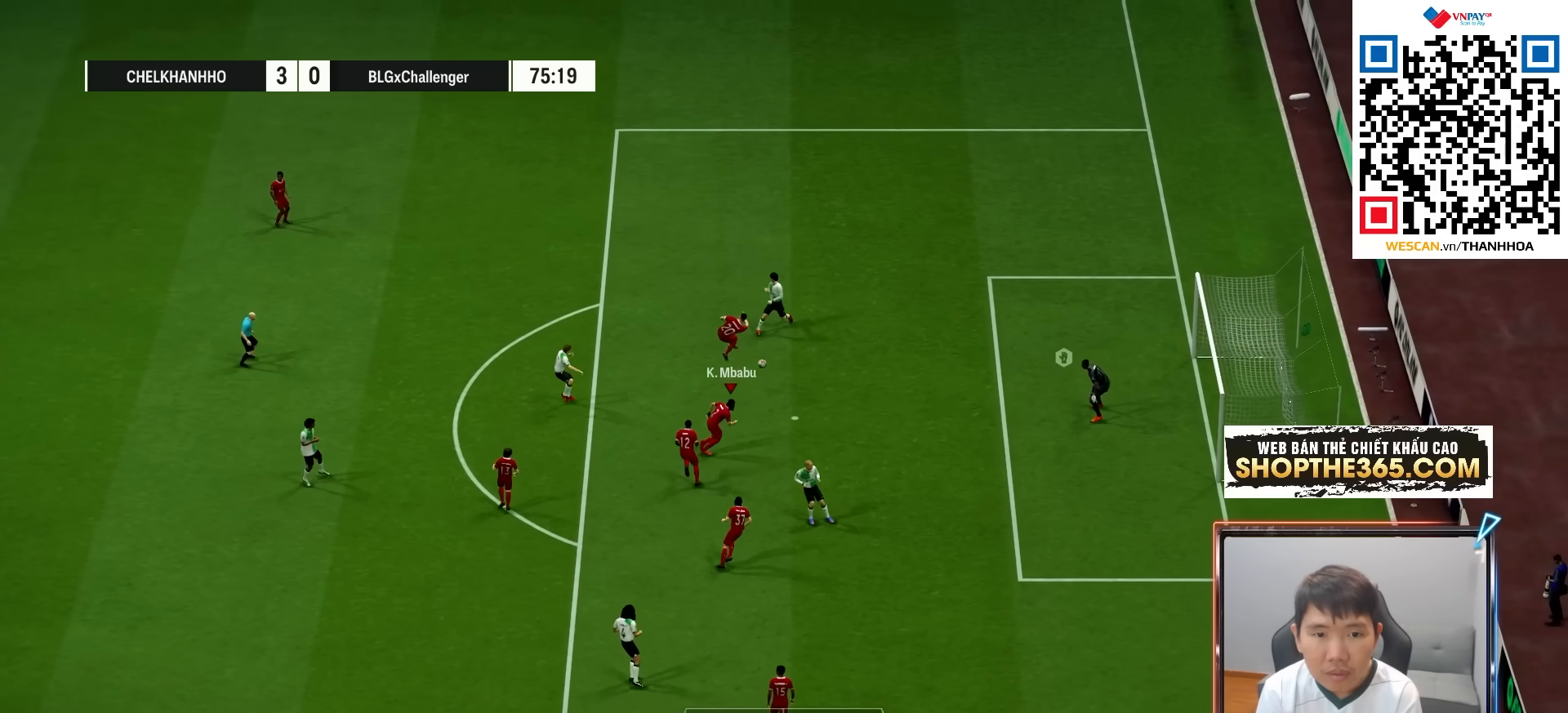
{"buttons": [], "left_stick": "left", "right_stick": "center", "events": [[333, "R2", "up"], [350, "R1", "up"], [383, "left_stick", "left"]]}